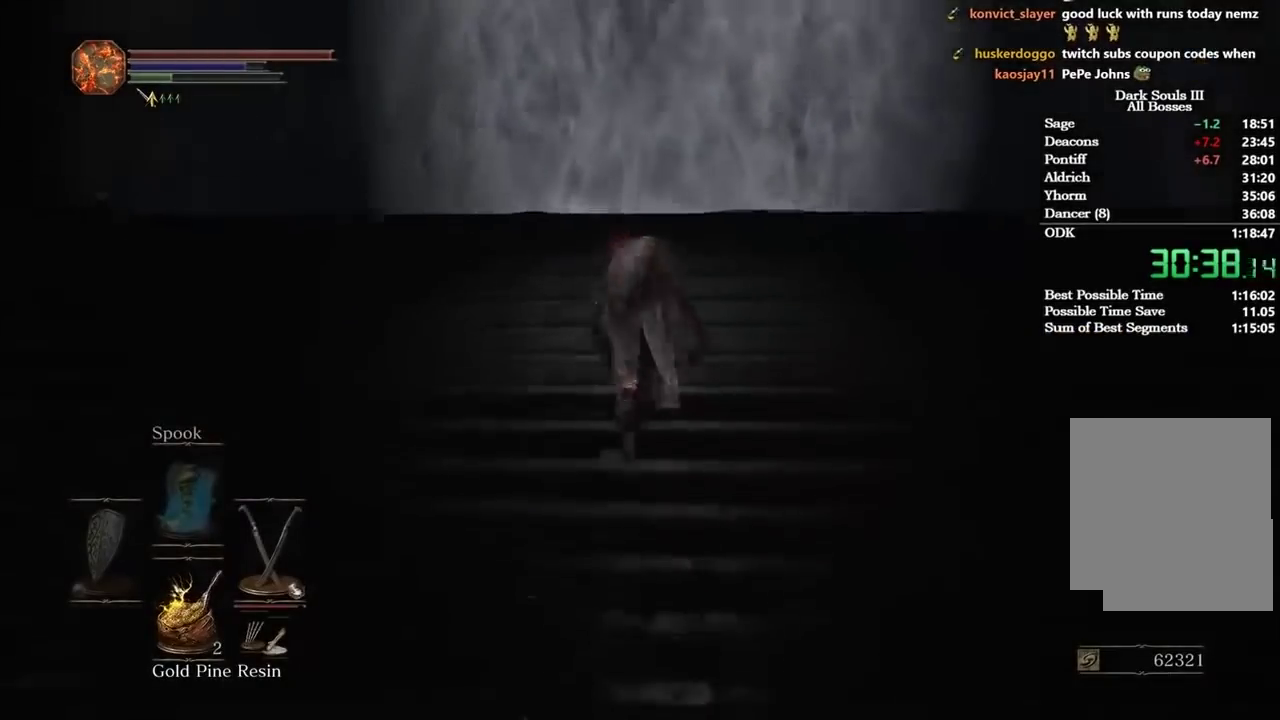
Gameplay with a controller (Xbox layout); each line is a JSON object with the inputs held at the frame after it. "button_events" lists button changes between this image and that frame as [ms after this image, input, new state], when the widget could be followed in between (sticks are given only as held states). Not read: L1.
{"buttons": ["B"], "left_stick": "up", "right_stick": "center", "button_events": []}
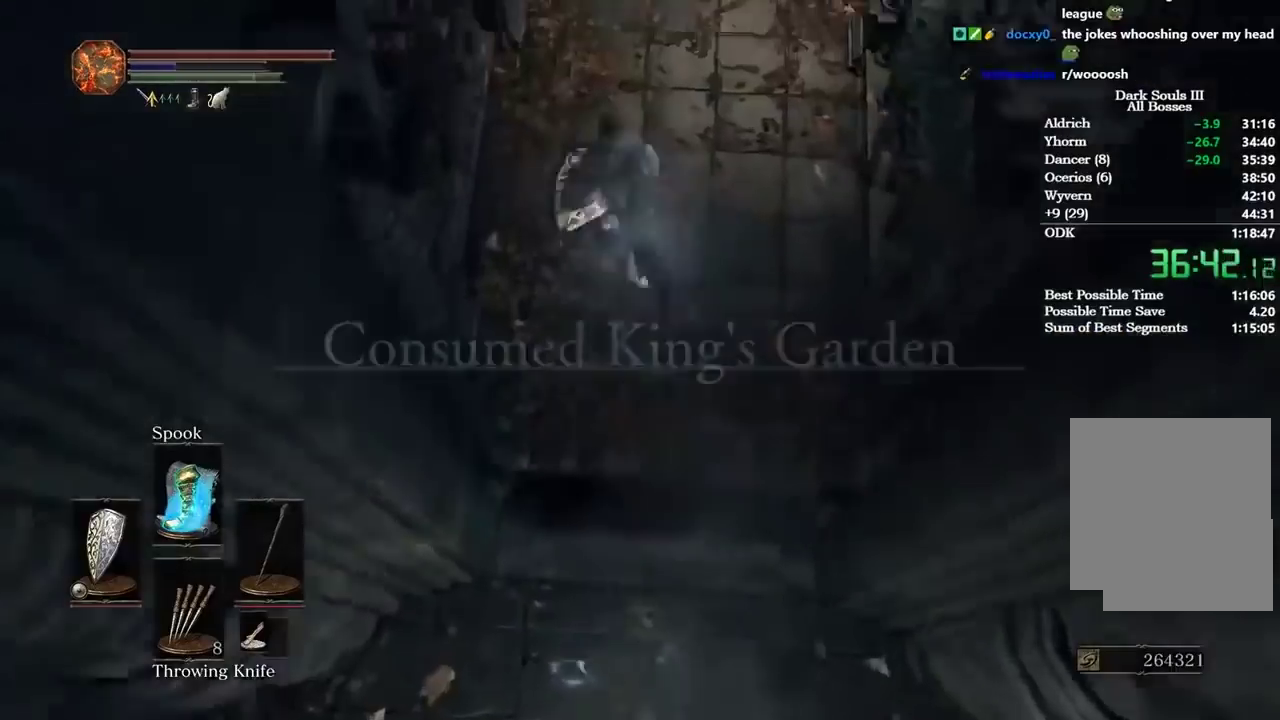
{"buttons": ["B"], "left_stick": "up", "right_stick": "left", "button_events": []}
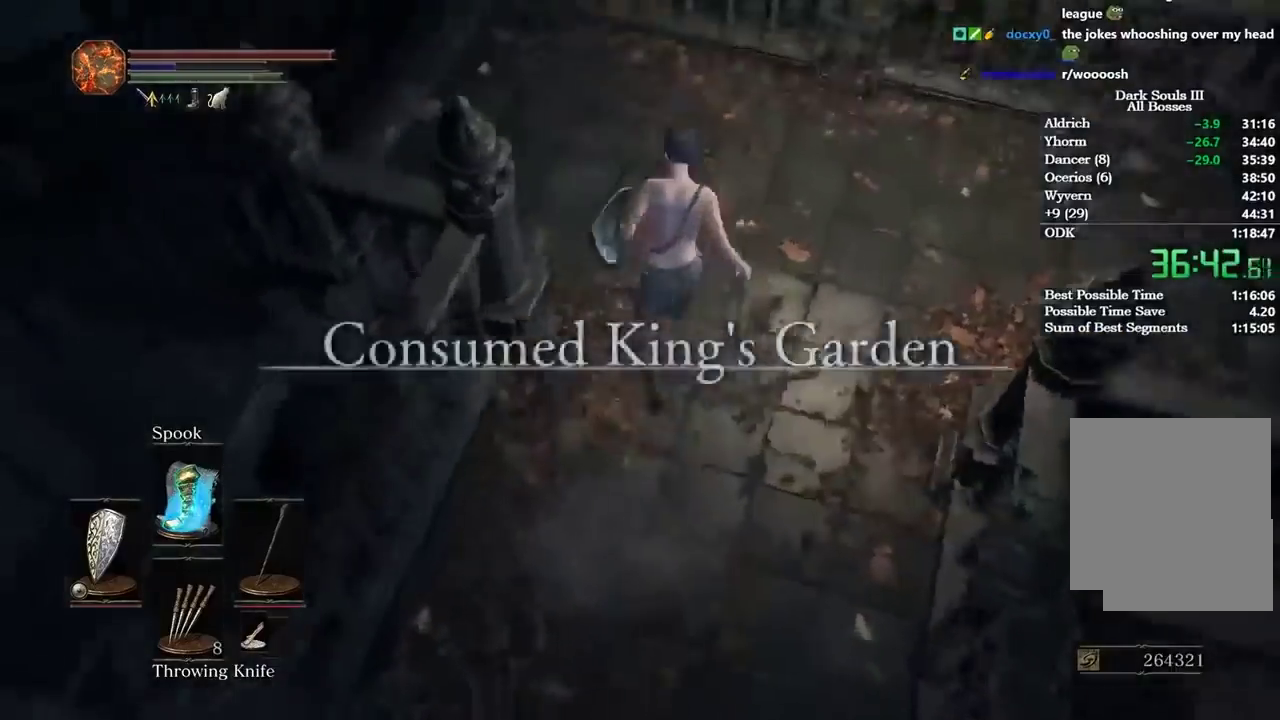
{"buttons": ["B"], "left_stick": "up", "right_stick": "center", "button_events": []}
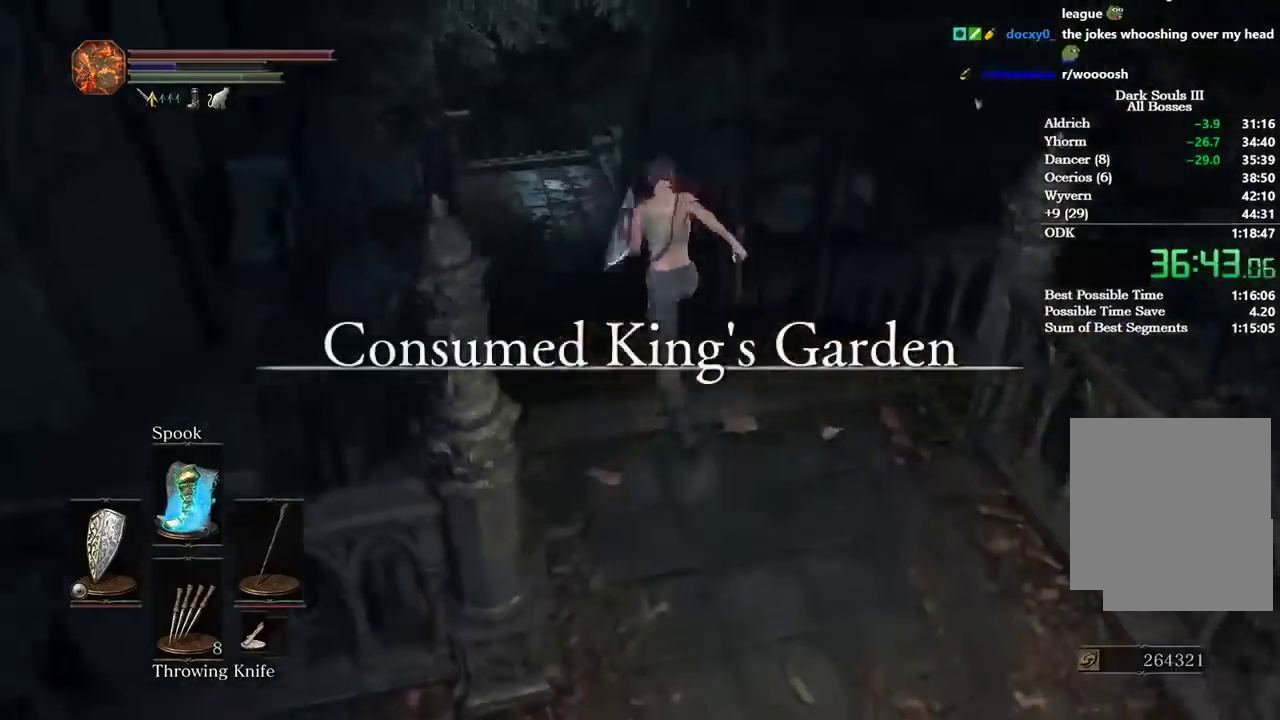
{"buttons": ["B"], "left_stick": "up", "right_stick": "center", "button_events": []}
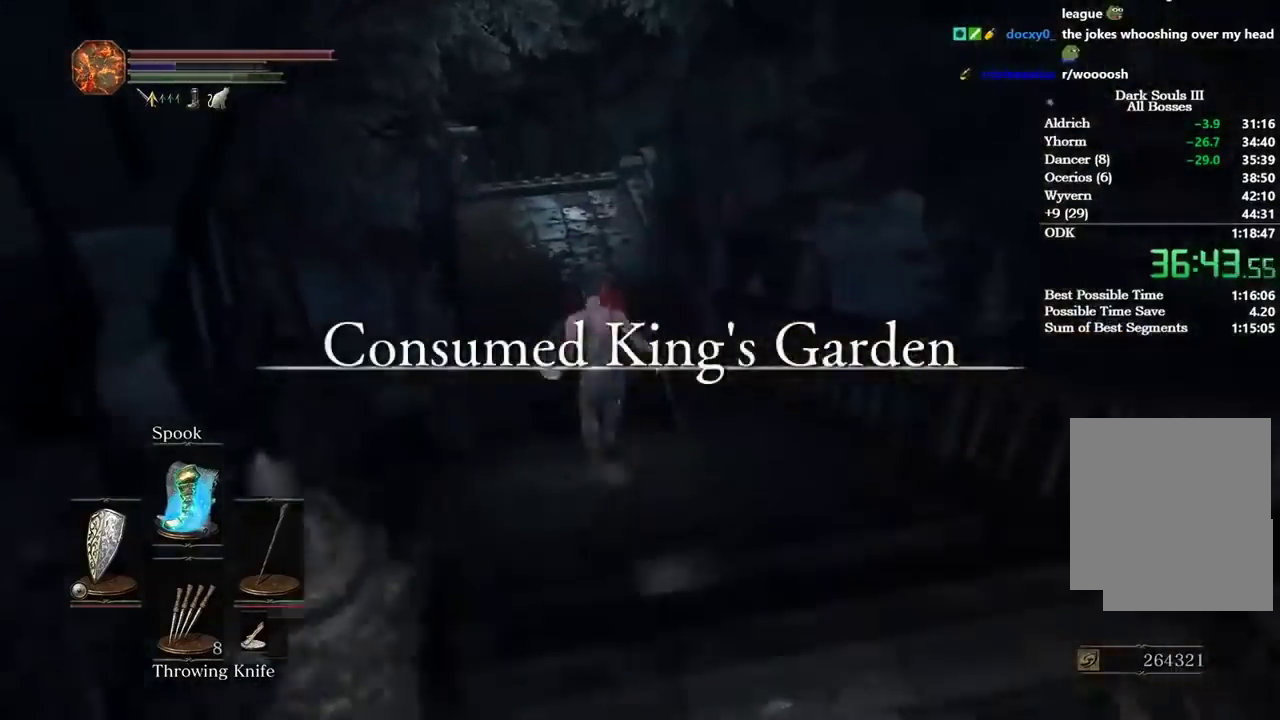
{"buttons": ["B"], "left_stick": "up", "right_stick": "center", "button_events": []}
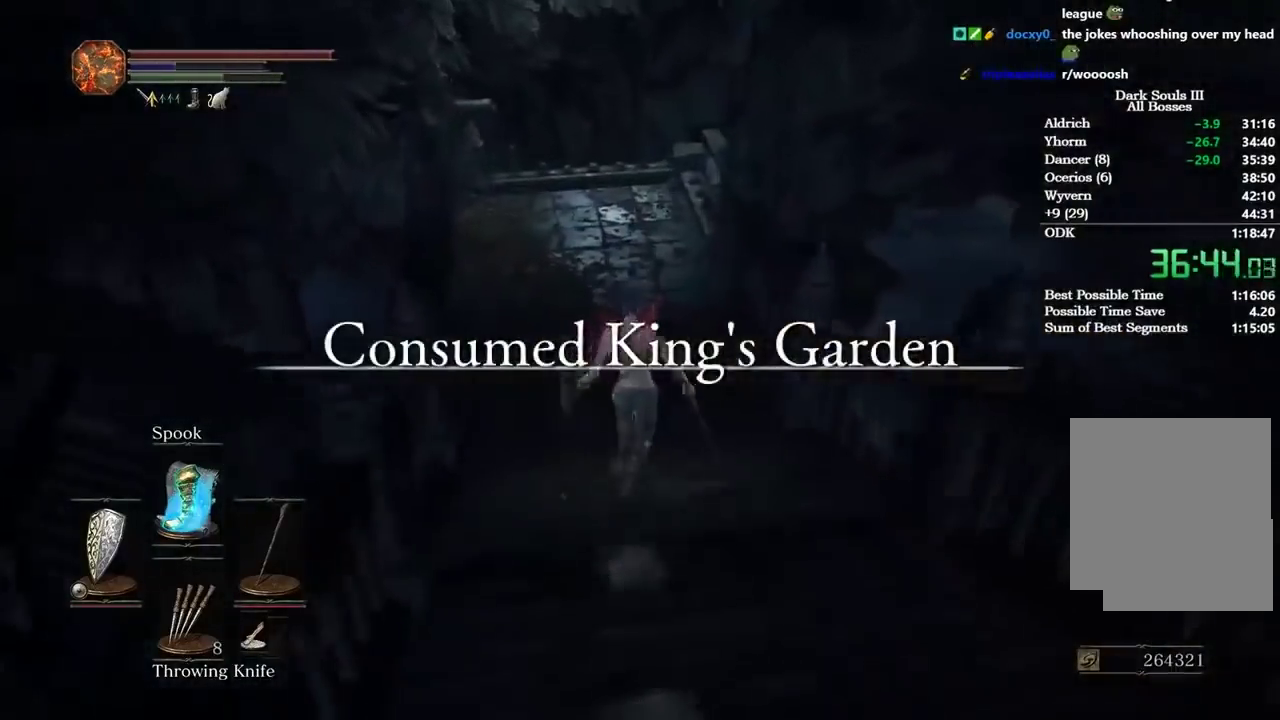
{"buttons": ["B"], "left_stick": "up", "right_stick": "center", "button_events": []}
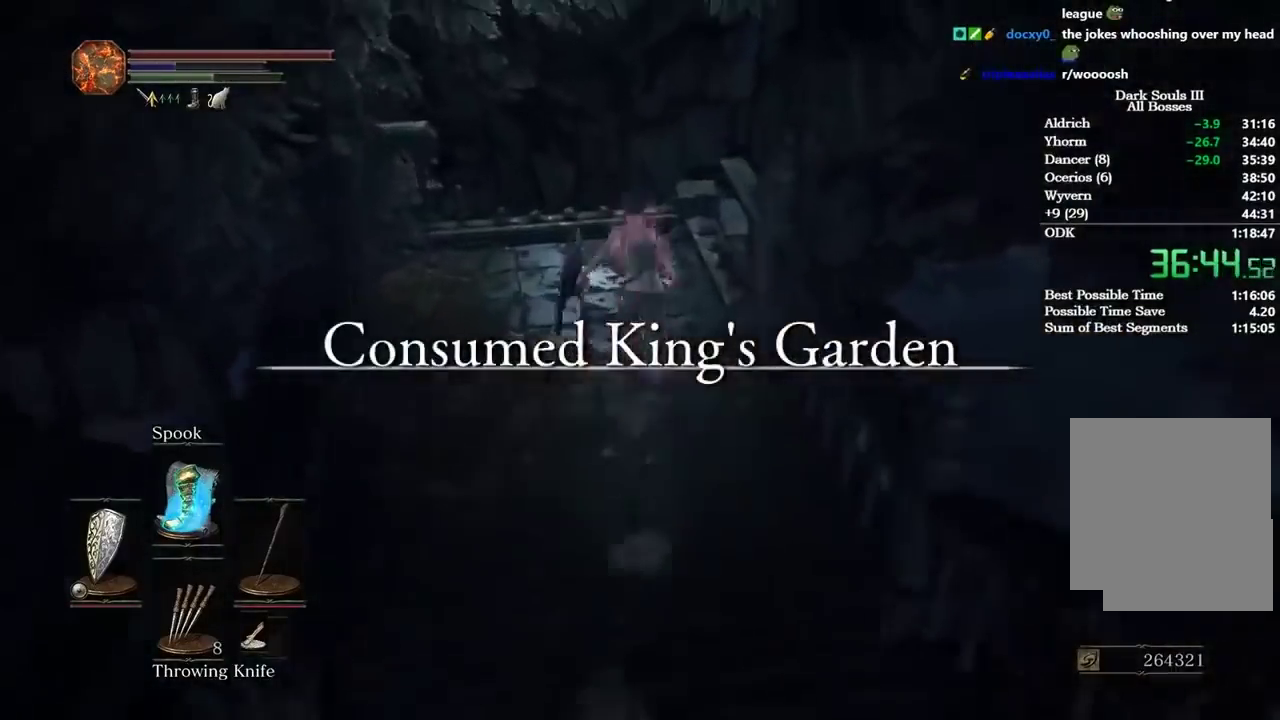
{"buttons": ["B"], "left_stick": "up", "right_stick": "down", "button_events": []}
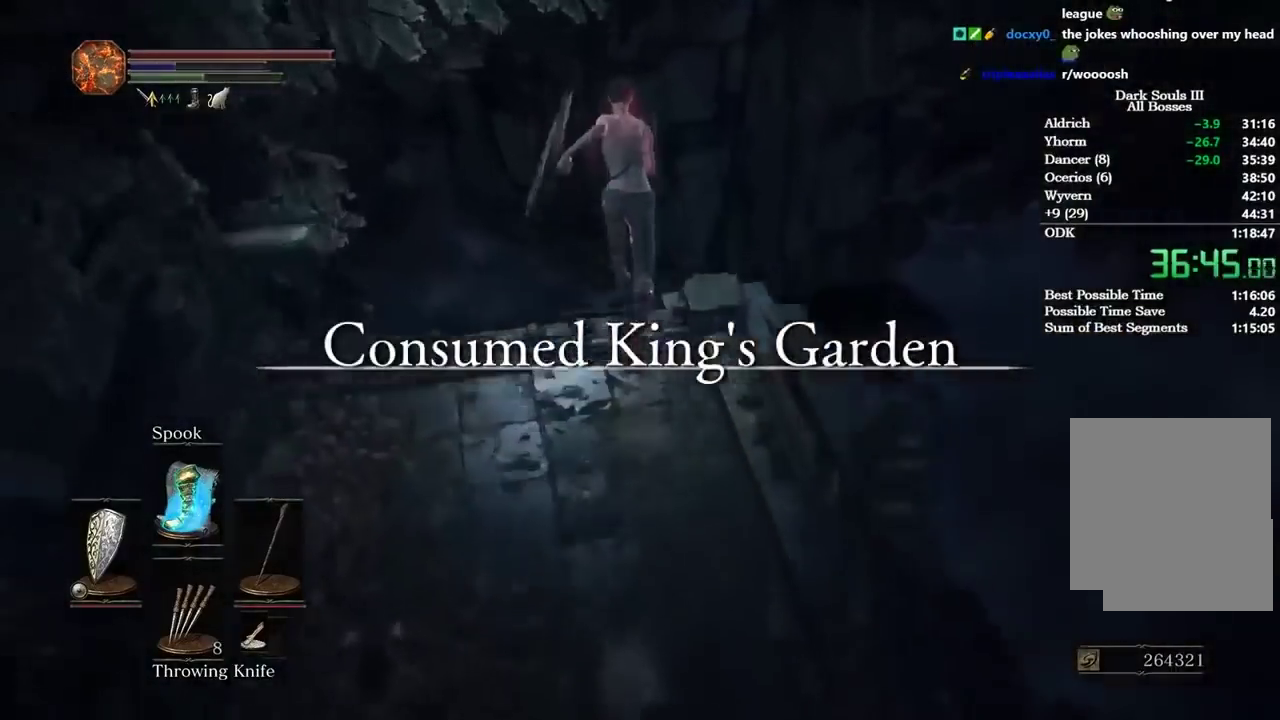
{"buttons": ["B"], "left_stick": "up", "right_stick": "down-right", "button_events": []}
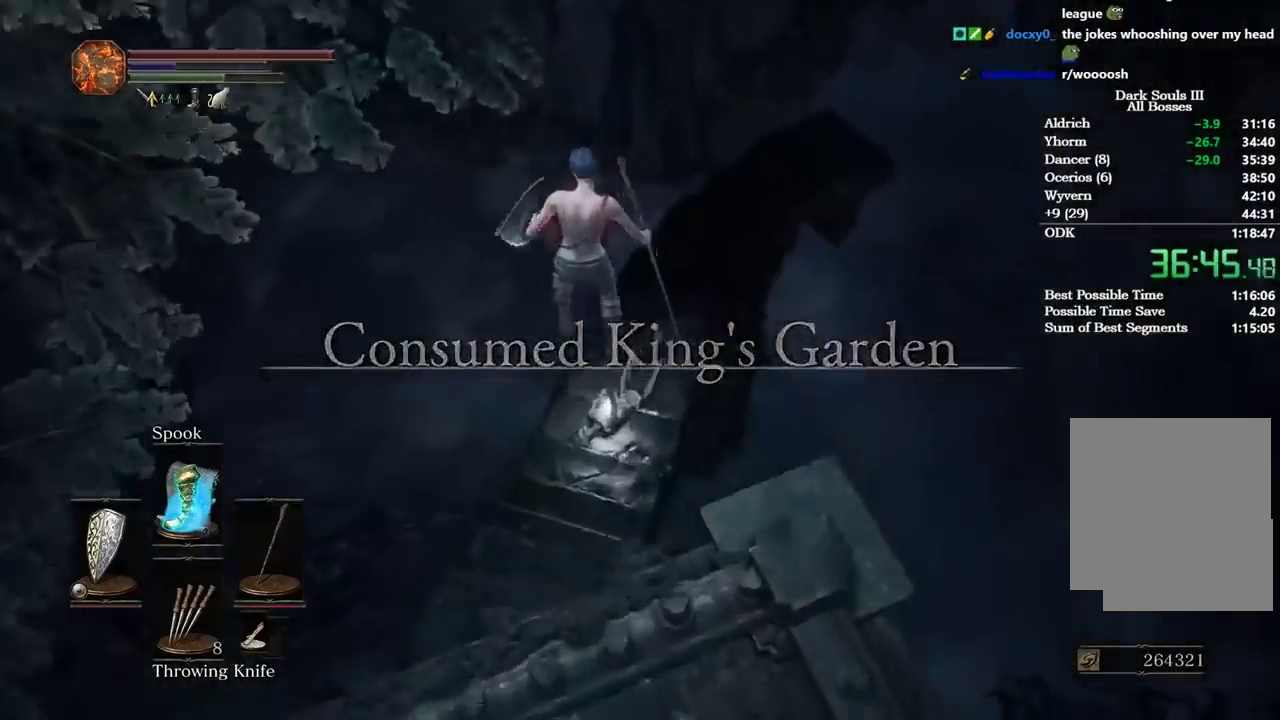
{"buttons": ["B"], "left_stick": "up", "right_stick": "center", "button_events": [[367, "A", "down"], [468, "A", "up"]]}
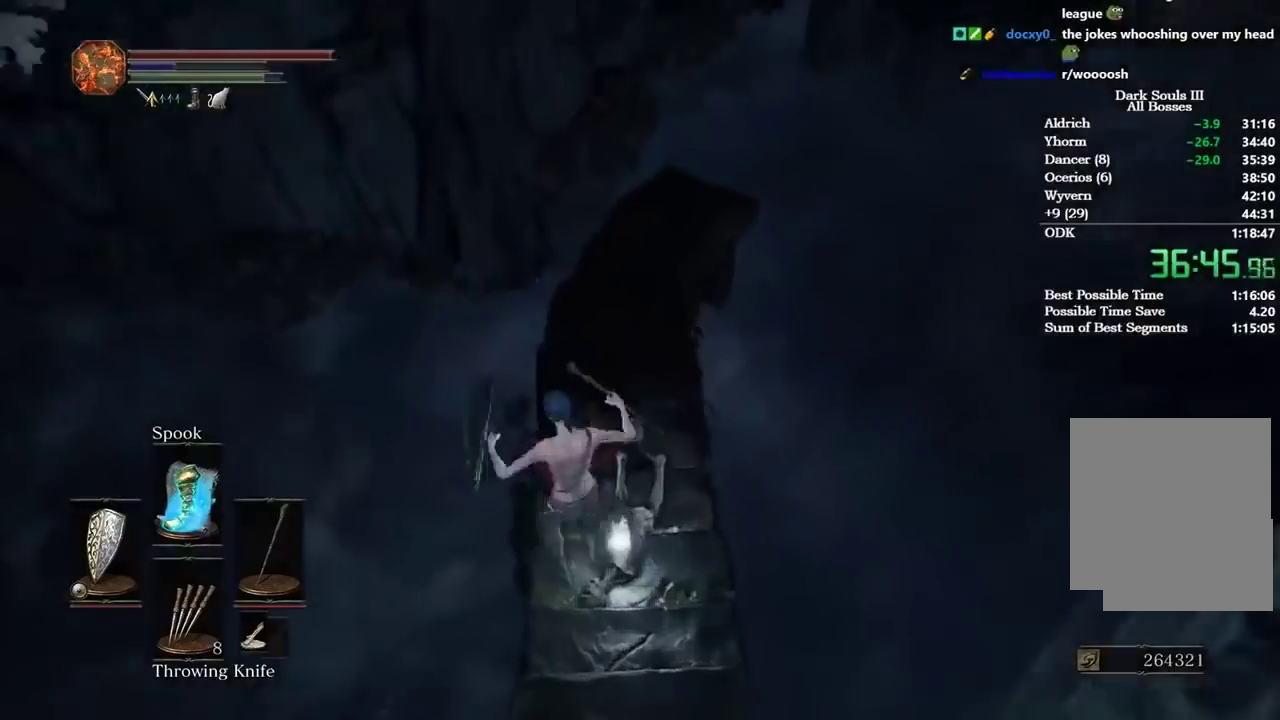
{"buttons": ["B"], "left_stick": "up", "right_stick": "center", "button_events": [[33, "A", "down"], [133, "A", "up"], [200, "A", "down"], [300, "A", "up"], [367, "A", "down"], [467, "A", "up"]]}
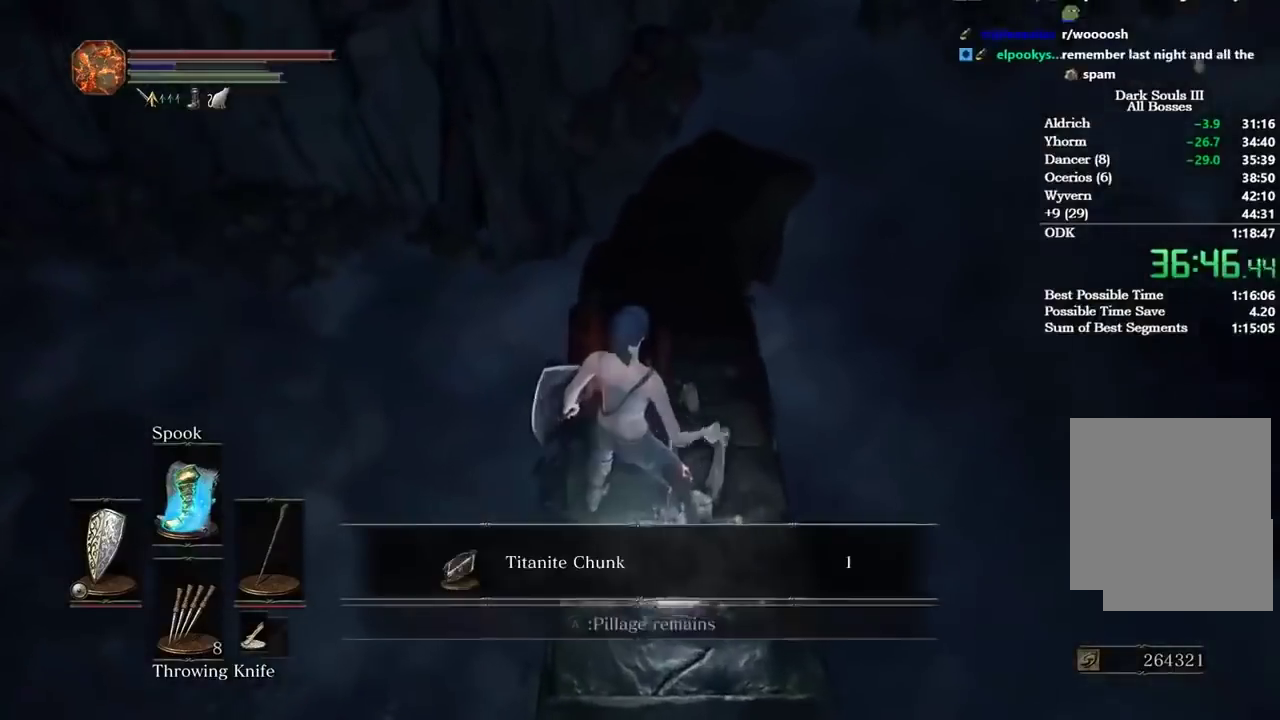
{"buttons": ["B"], "left_stick": "up", "right_stick": "center", "button_events": [[34, "A", "down"], [134, "A", "up"], [201, "A", "down"], [301, "A", "up"], [367, "A", "down"], [434, "A", "up"]]}
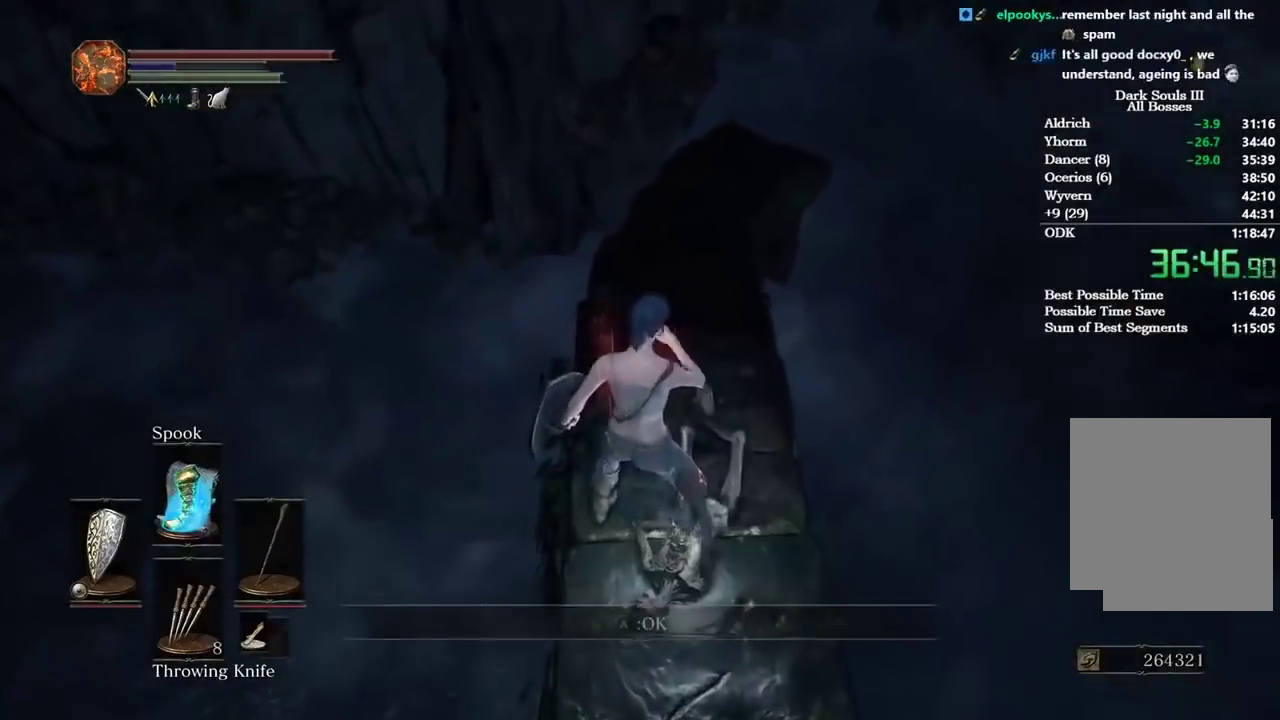
{"buttons": ["B"], "left_stick": "up", "right_stick": "right", "button_events": []}
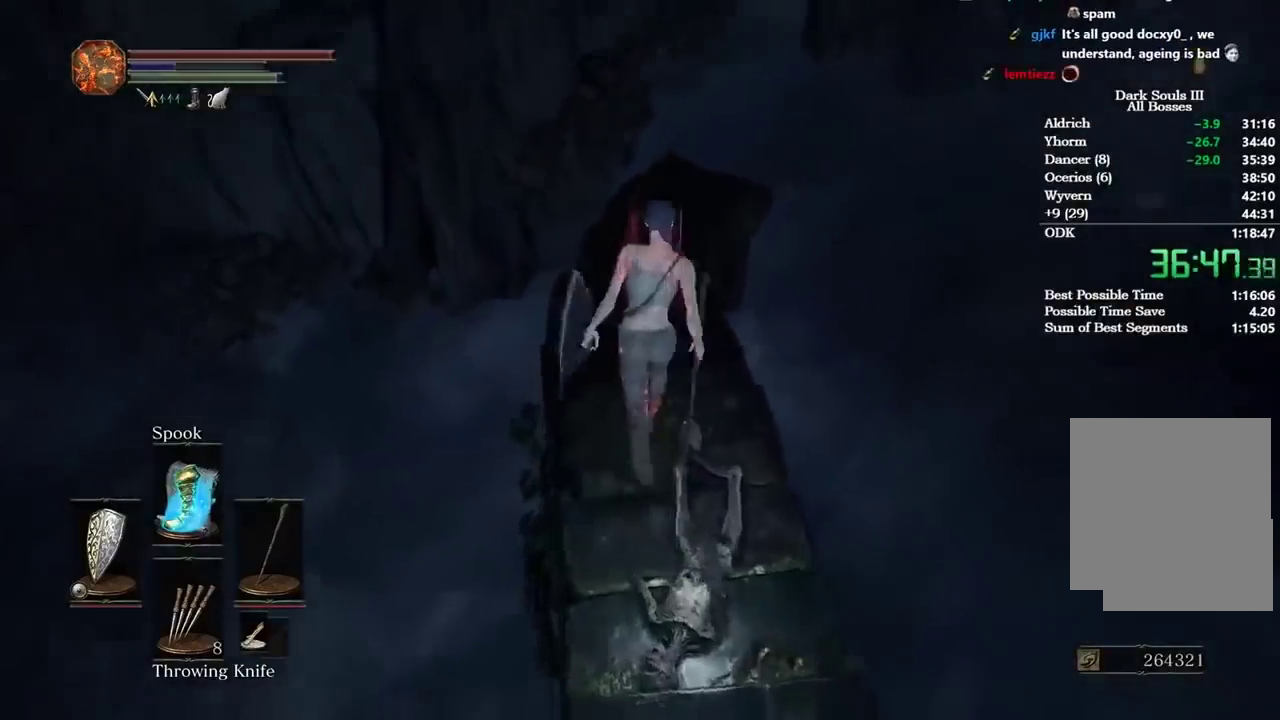
{"buttons": ["B"], "left_stick": "up", "right_stick": "right", "button_events": []}
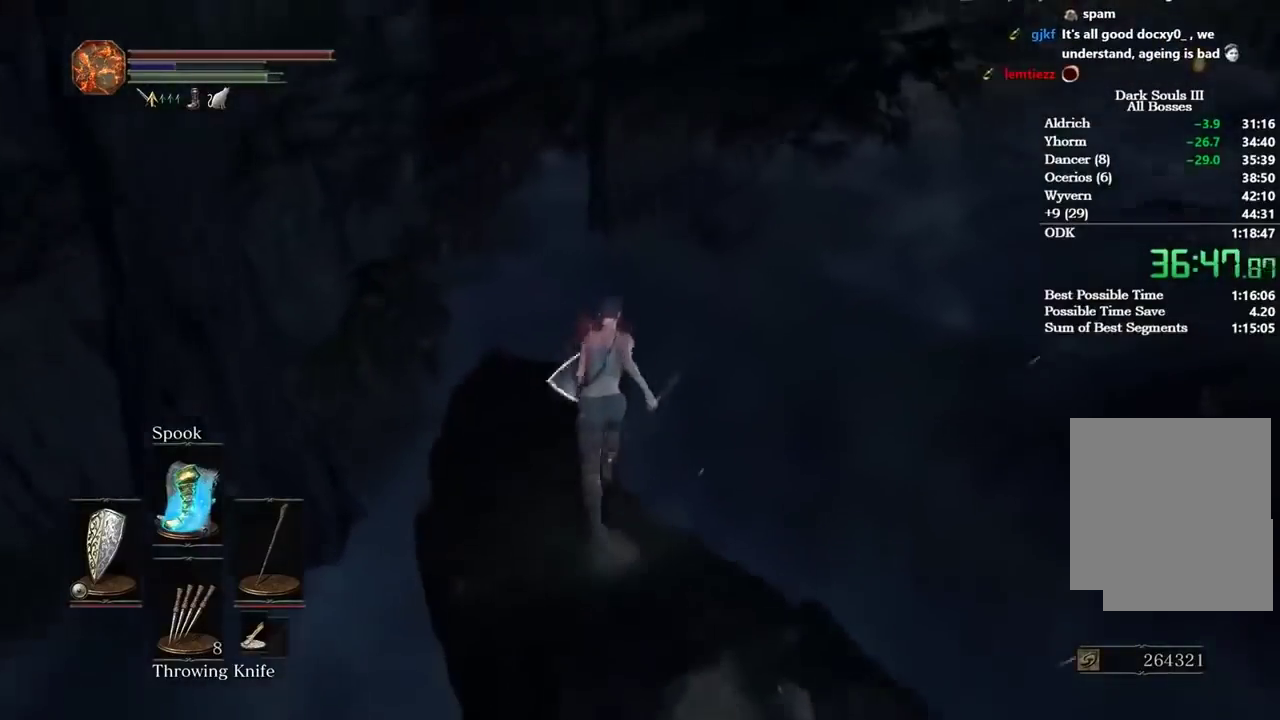
{"buttons": ["B"], "left_stick": "up", "right_stick": "right", "button_events": []}
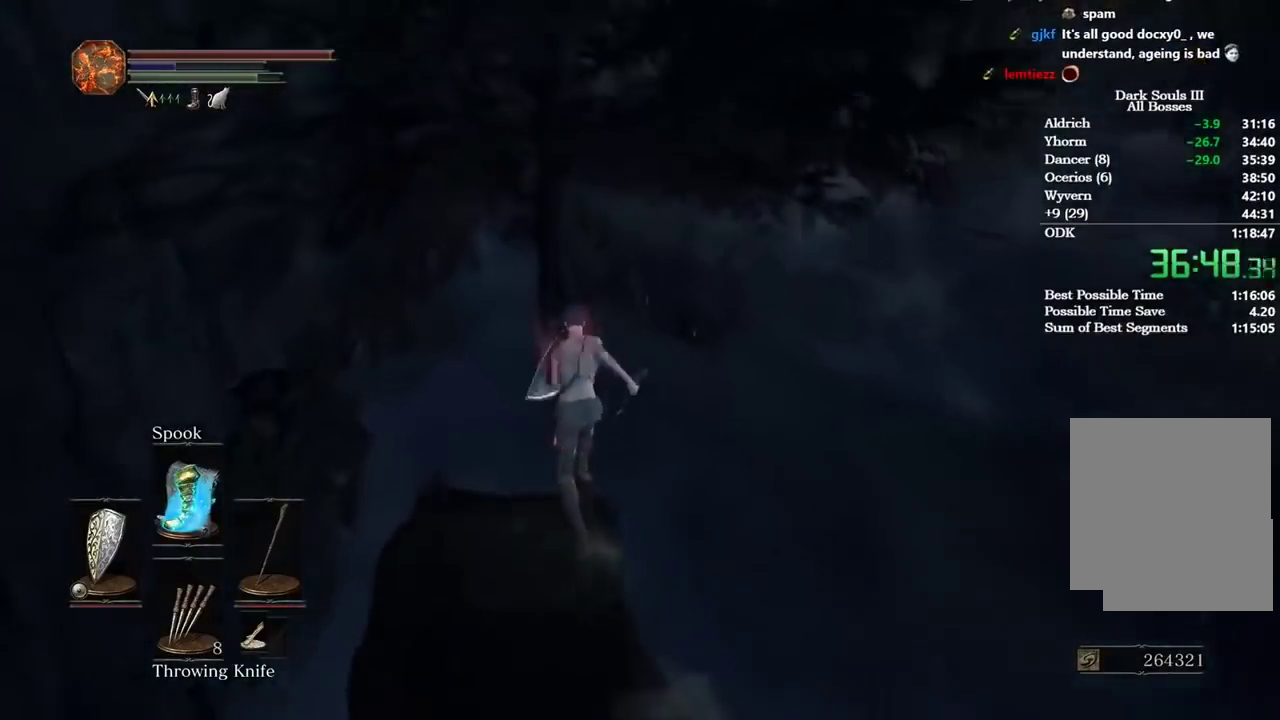
{"buttons": ["B"], "left_stick": "up", "right_stick": "up-right", "button_events": [[201, "L3", "down"], [367, "L3", "up"]]}
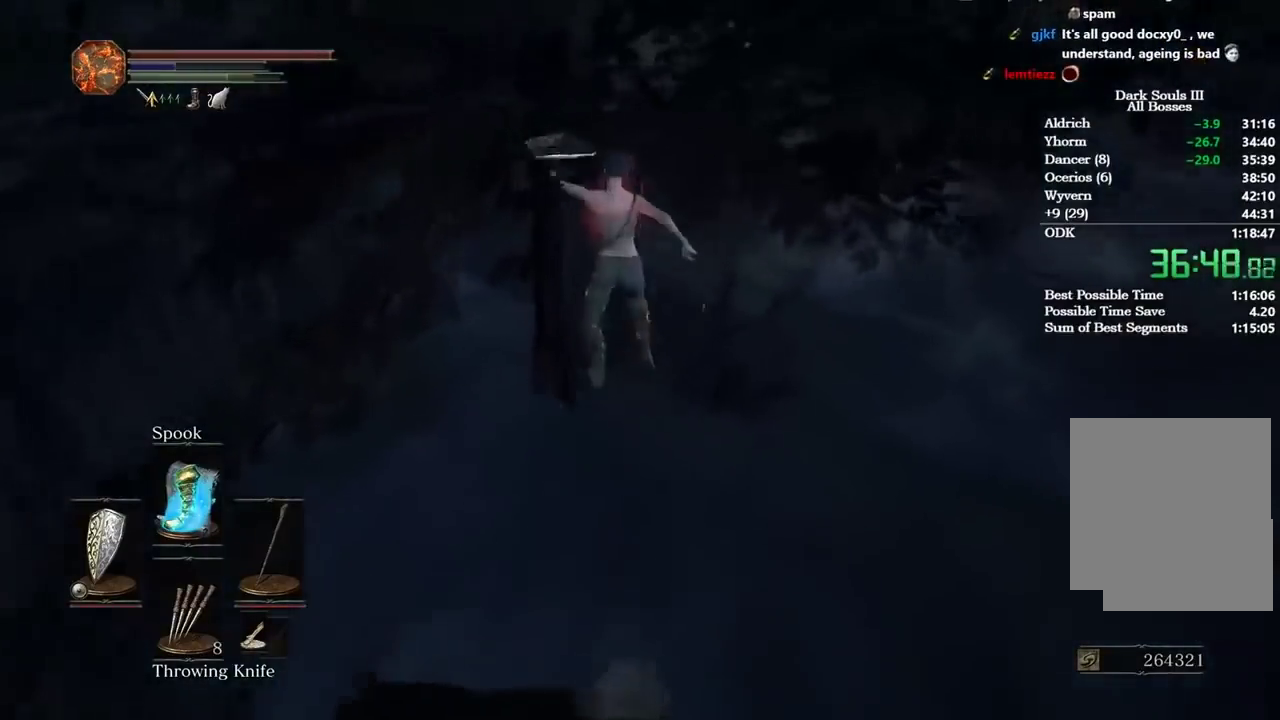
{"buttons": ["B"], "left_stick": "up", "right_stick": "center", "button_events": []}
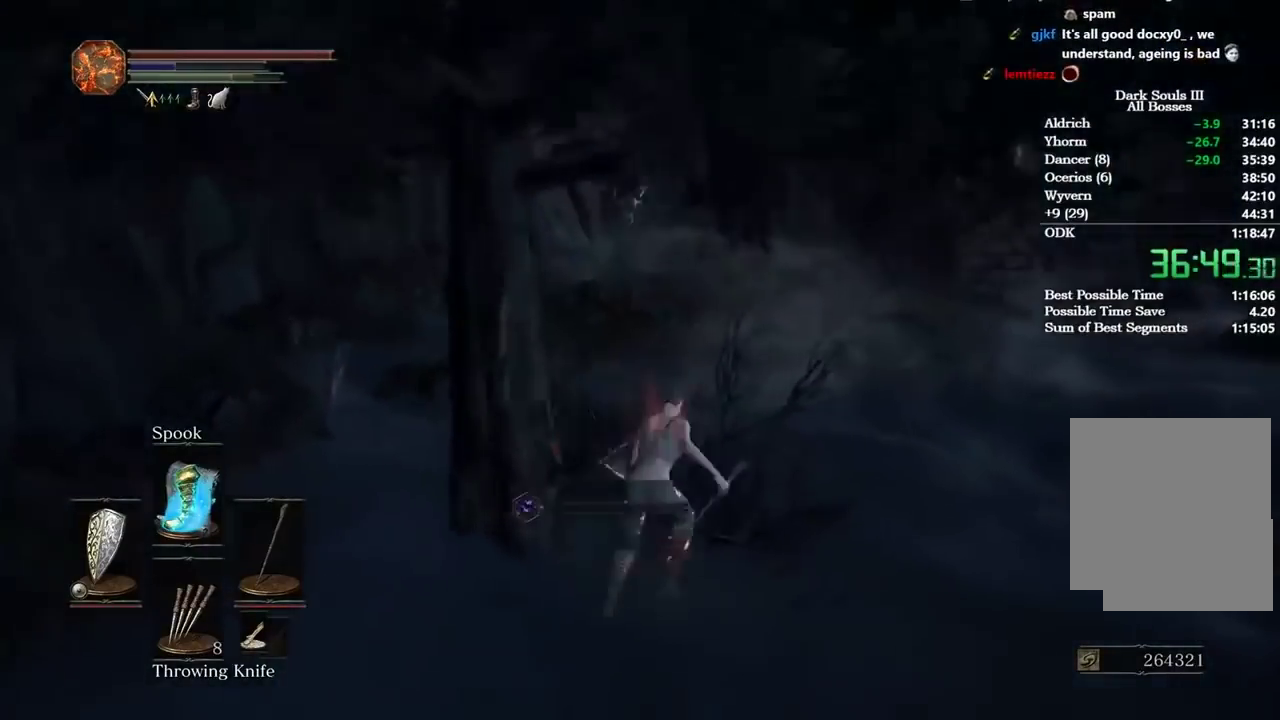
{"buttons": ["A", "B"], "left_stick": "up", "right_stick": "center", "button_events": [[301, "START", "down"], [401, "A", "down"], [401, "START", "up"]]}
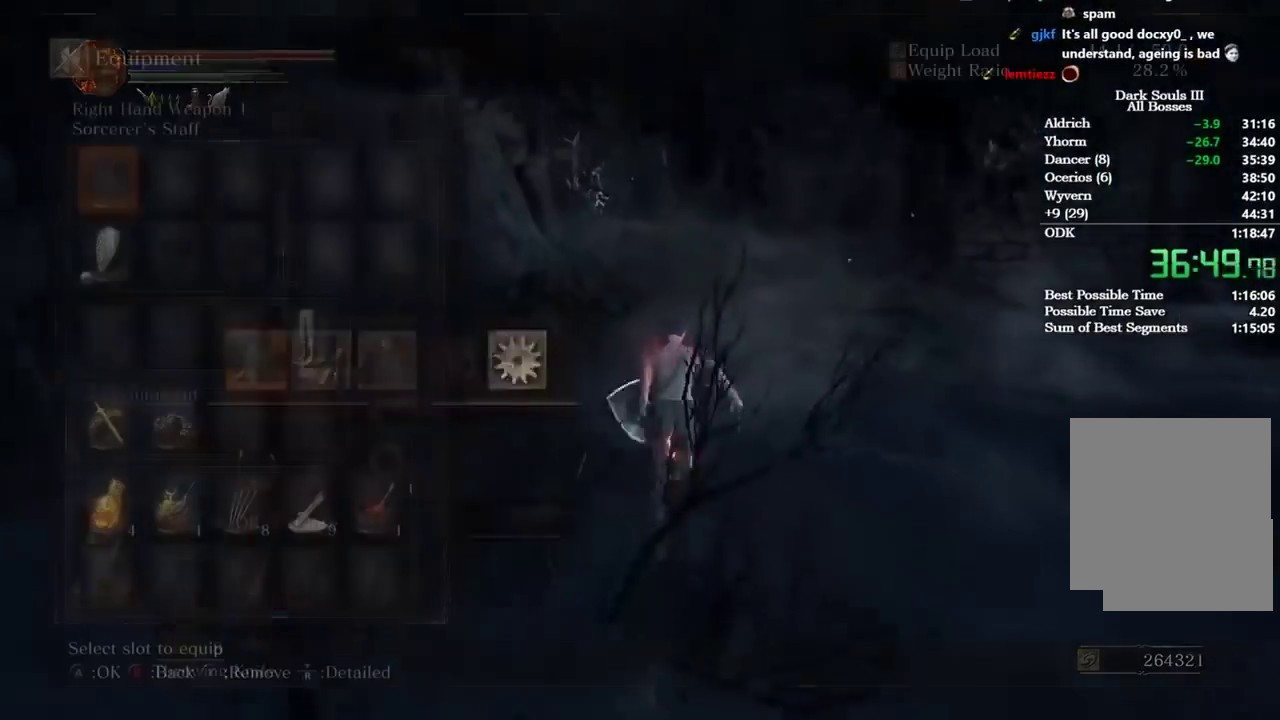
{"buttons": ["B"], "left_stick": "up", "right_stick": "center", "button_events": [[33, "A", "up"], [233, "DPAD_DOWN", "down"], [300, "DPAD_DOWN", "up"], [334, "A", "down"], [434, "A", "up"]]}
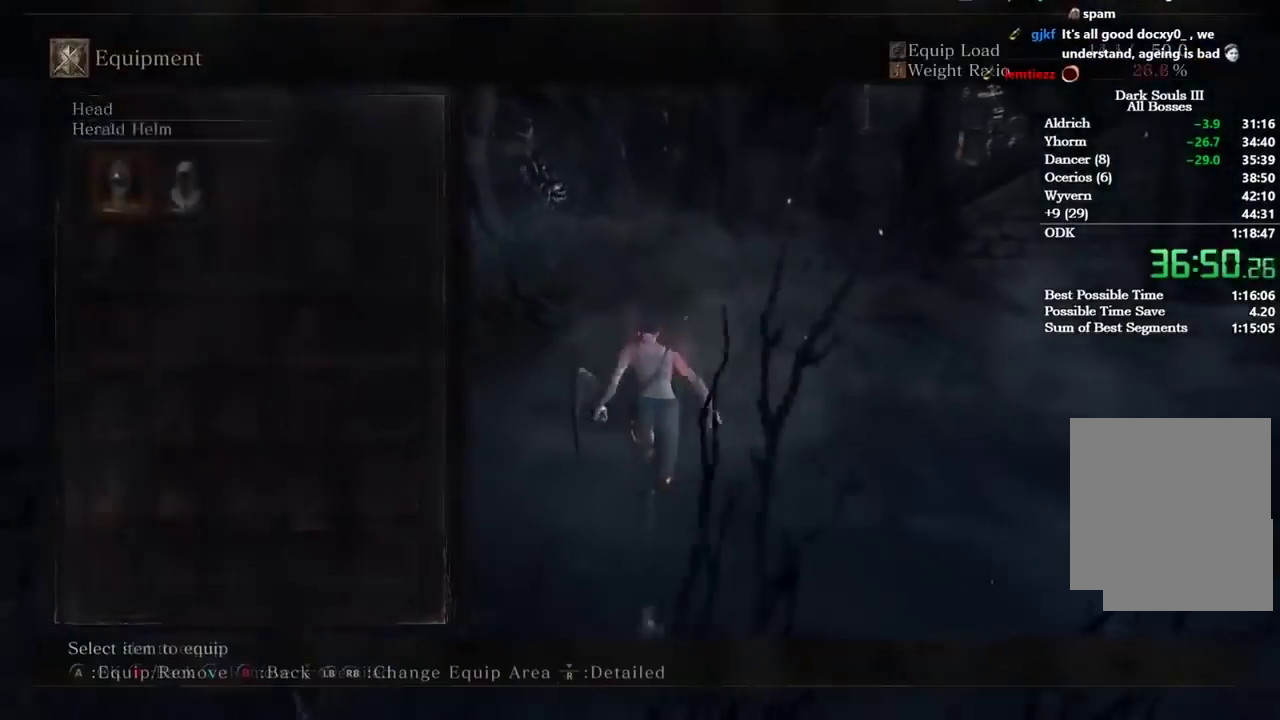
{"buttons": ["B", "DPAD_RIGHT"], "left_stick": "up", "right_stick": "center", "button_events": [[34, "DPAD_RIGHT", "down"], [100, "DPAD_RIGHT", "up"], [134, "A", "down"], [234, "A", "up"], [301, "R1", "down"], [434, "DPAD_RIGHT", "down"], [434, "R1", "up"]]}
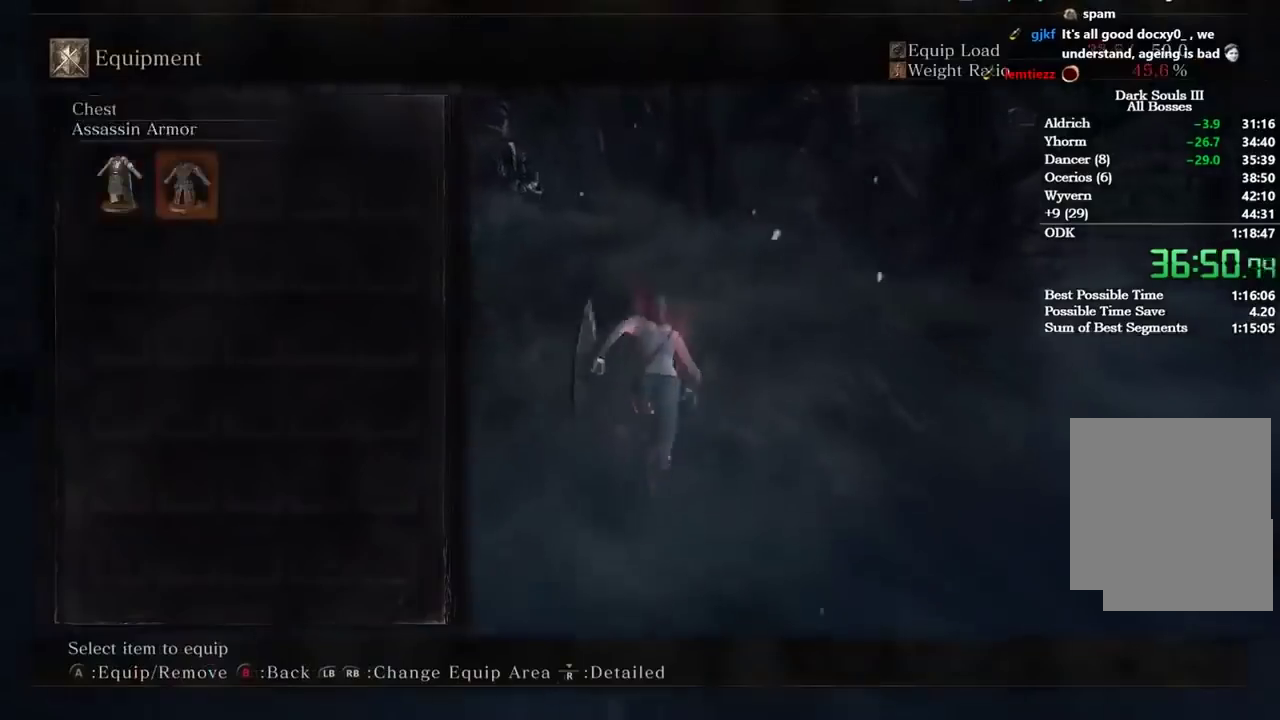
{"buttons": ["B"], "left_stick": "up", "right_stick": "center", "button_events": [[33, "DPAD_RIGHT", "up"], [67, "A", "down"], [167, "A", "up"], [167, "R1", "down"], [300, "R1", "up"], [367, "A", "down"], [500, "A", "up"]]}
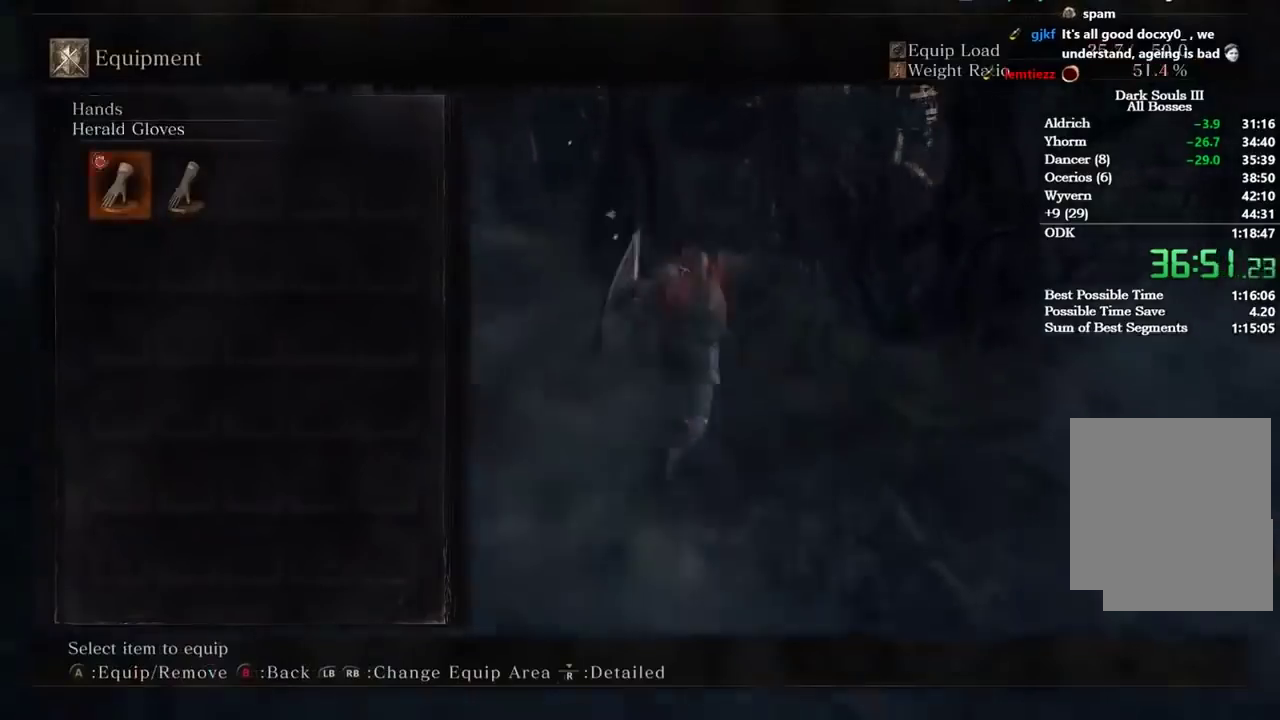
{"buttons": ["B"], "left_stick": "up", "right_stick": "center", "button_events": [[134, "START", "down"], [234, "START", "up"]]}
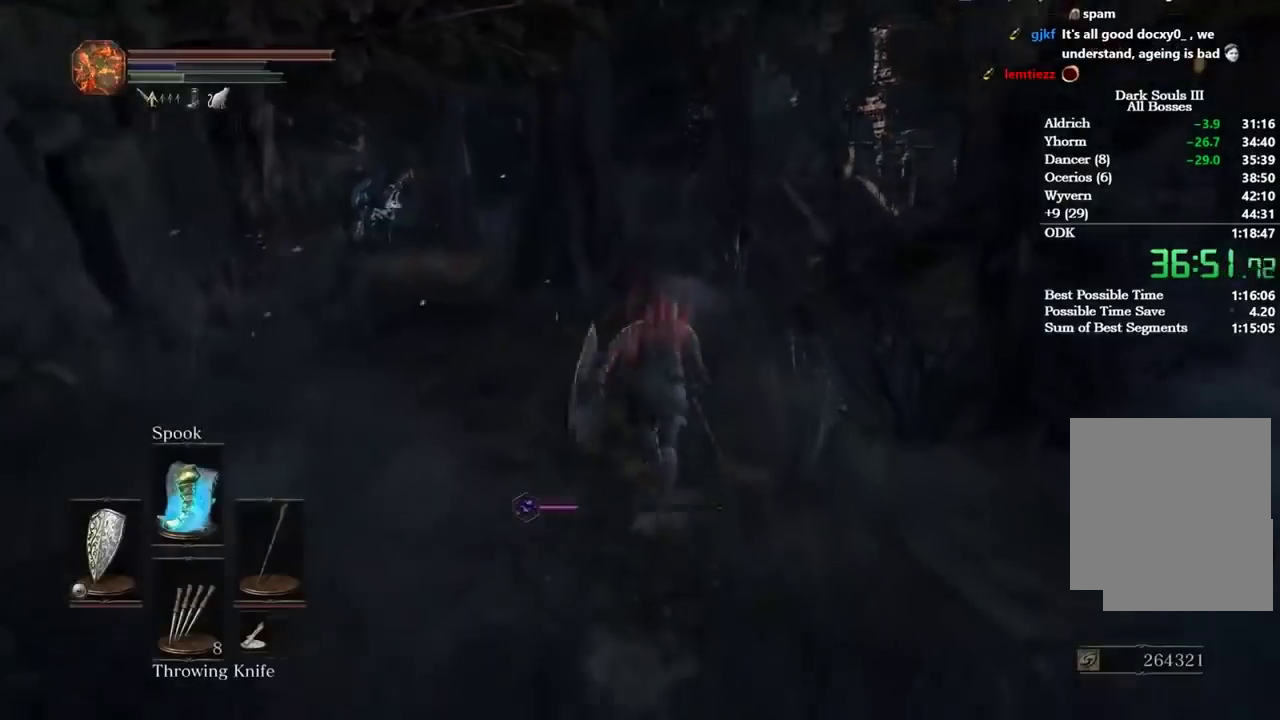
{"buttons": ["B"], "left_stick": "up", "right_stick": "center", "button_events": []}
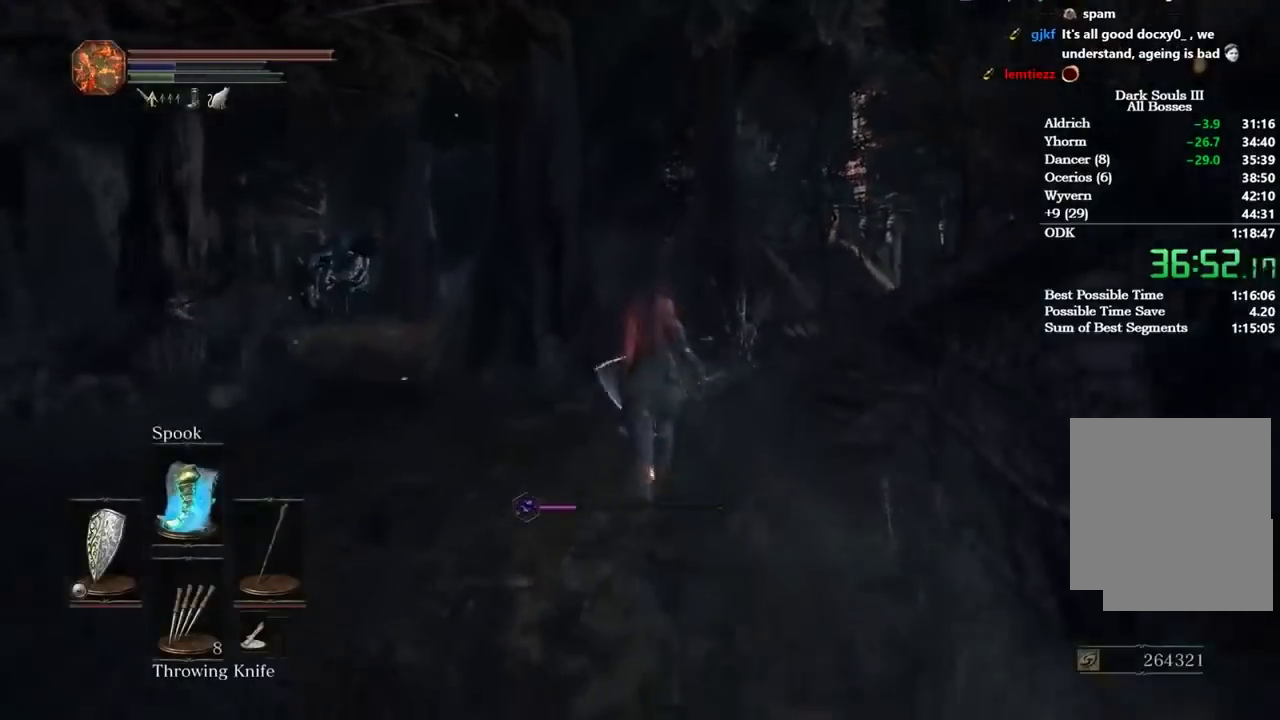
{"buttons": [], "left_stick": "up", "right_stick": "down-right", "button_events": [[401, "B", "up"]]}
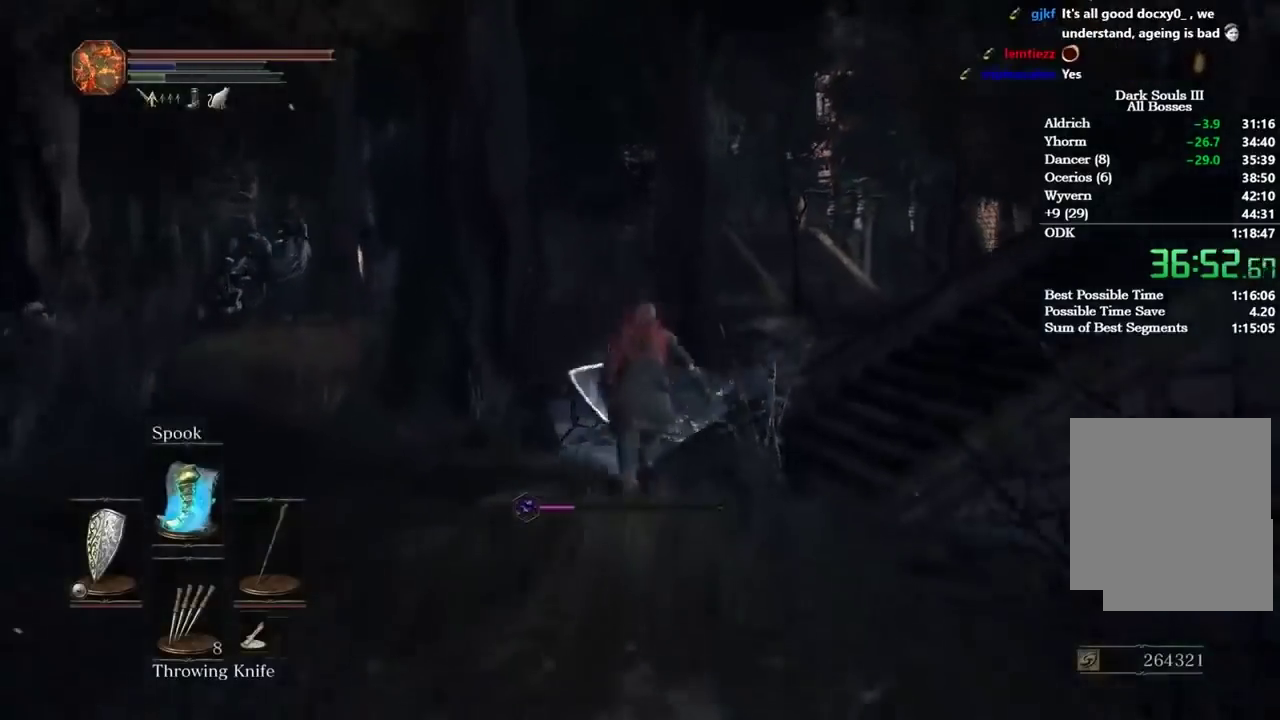
{"buttons": [], "left_stick": "up", "right_stick": "center", "button_events": []}